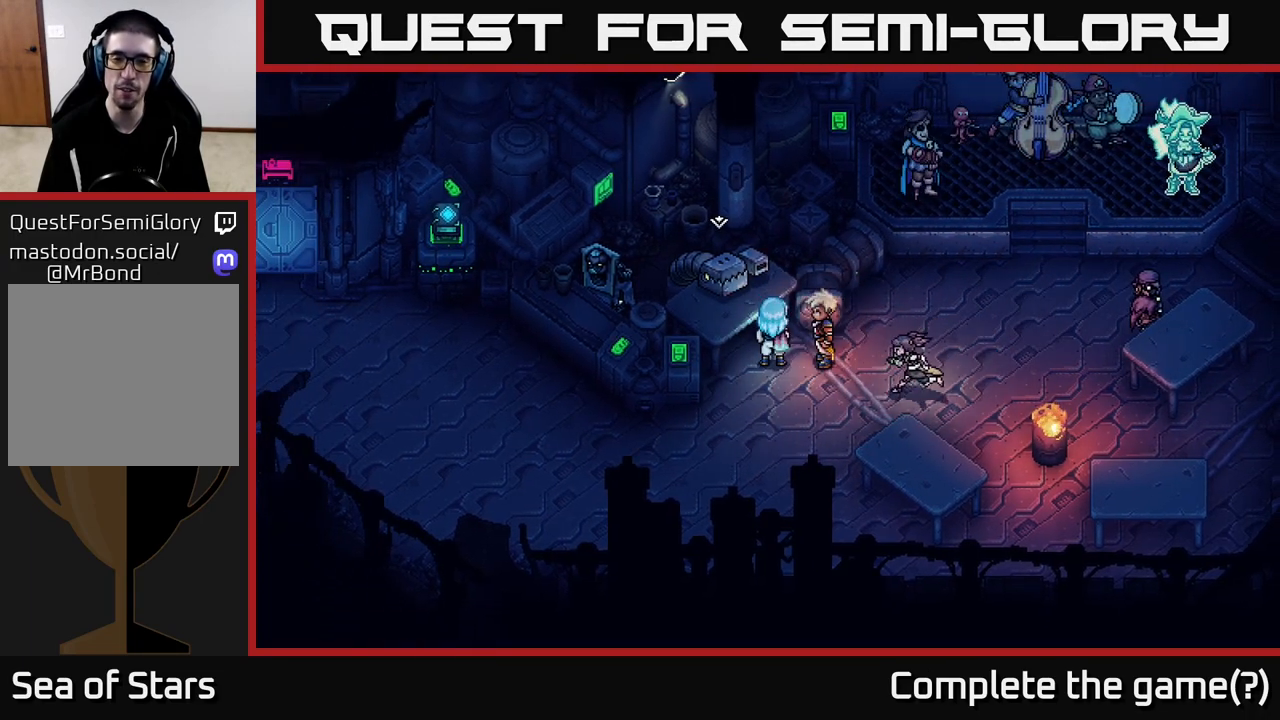
Gameplay with a controller (Xbox layout); each line is a JSON object with the inputs held at the frame after it. "events" lists button and stick changes between this image and that frame as [ms after this image, input, new state], when the widget could be followed in between.
{"buttons": [], "left_stick": "right", "right_stick": "center", "events": [[350, "left_stick", "right"]]}
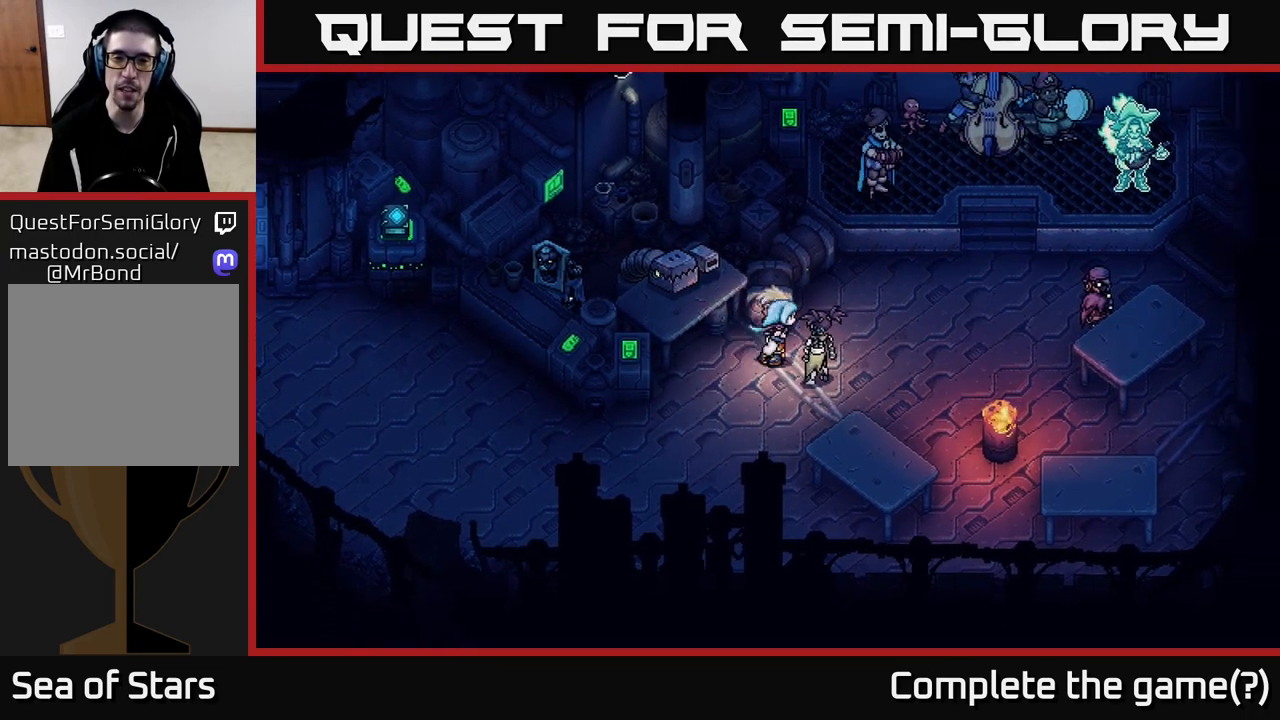
{"buttons": [], "left_stick": "right", "right_stick": "center", "events": [[17, "left_stick", "down-right"], [167, "left_stick", "down"], [333, "left_stick", "down-right"], [500, "left_stick", "right"]]}
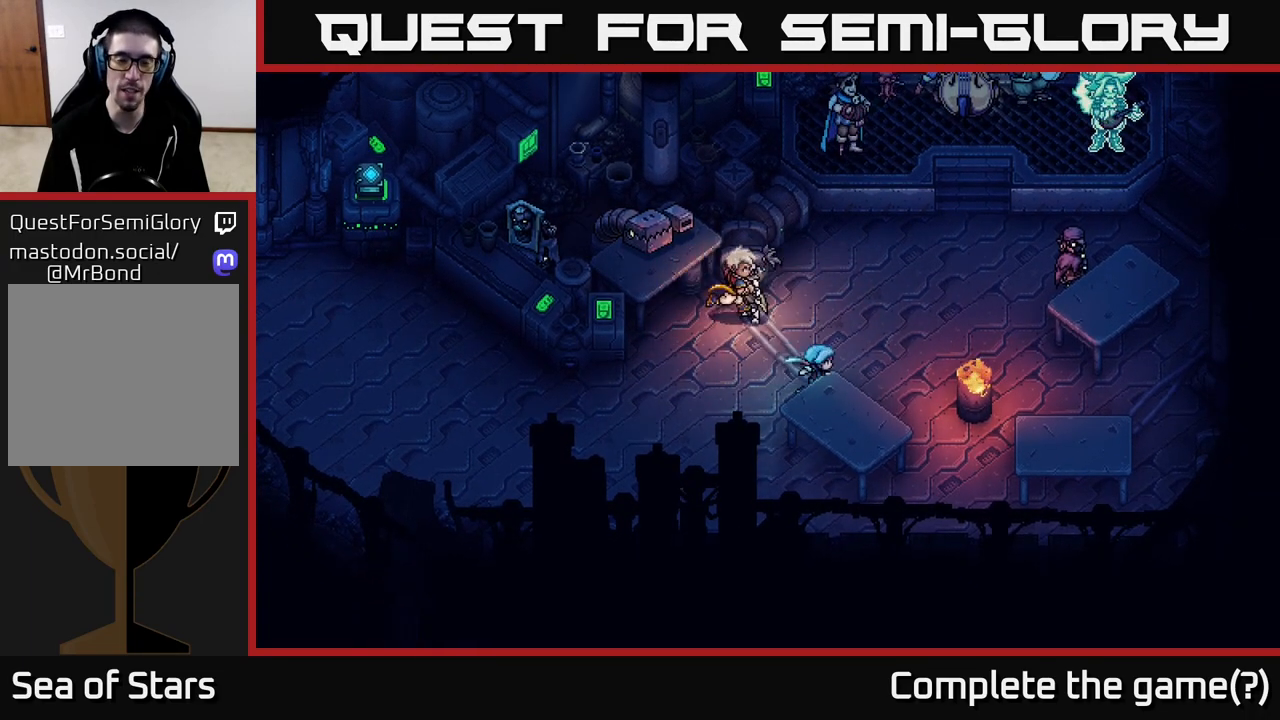
{"buttons": [], "left_stick": "up-left", "right_stick": "center", "events": [[333, "left_stick", "up"], [383, "left_stick", "up-left"]]}
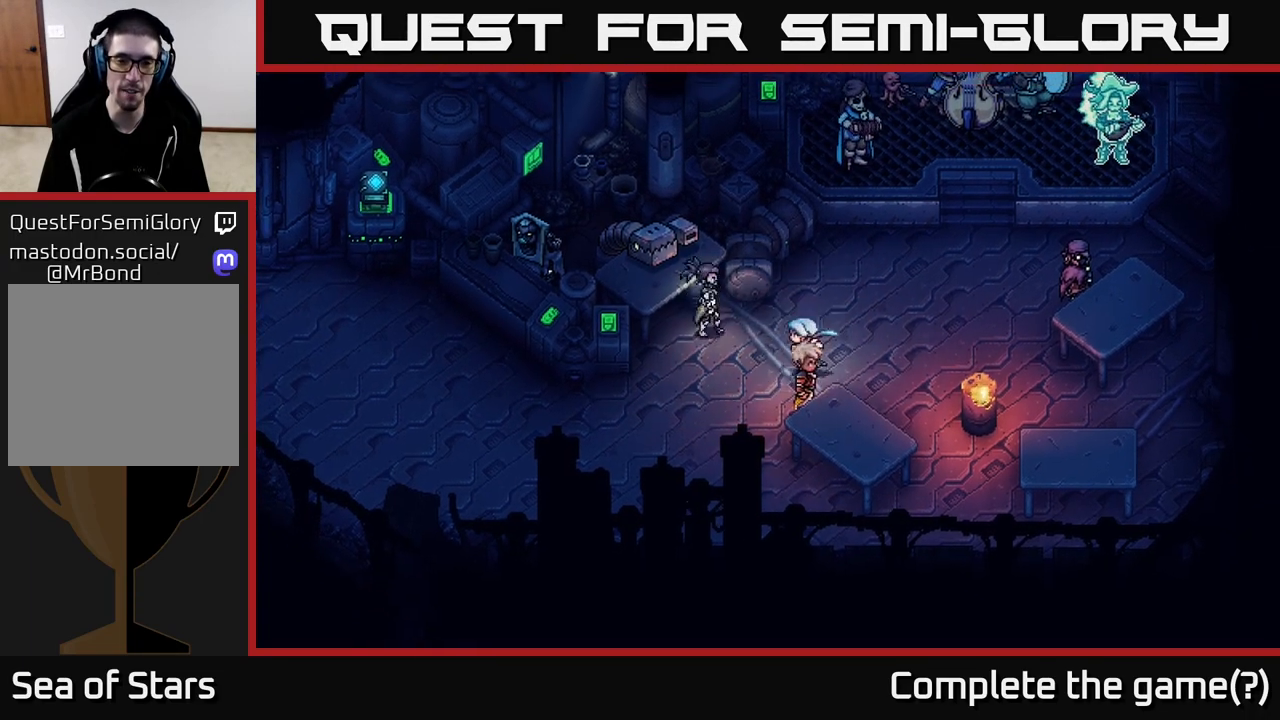
{"buttons": [], "left_stick": "up-left", "right_stick": "center", "events": [[117, "left_stick", "left"], [333, "left_stick", "up-left"]]}
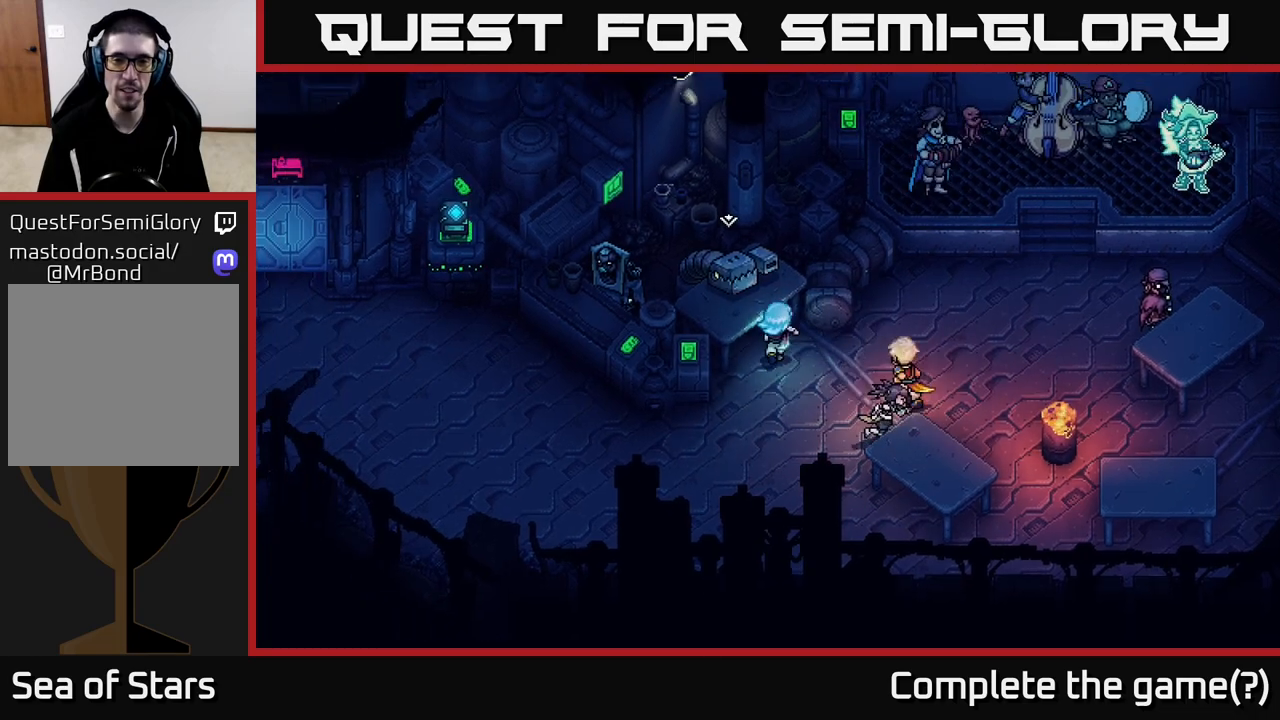
{"buttons": [], "left_stick": "center", "right_stick": "center", "events": [[33, "left_stick", "center"], [50, "A", "down"], [283, "A", "up"]]}
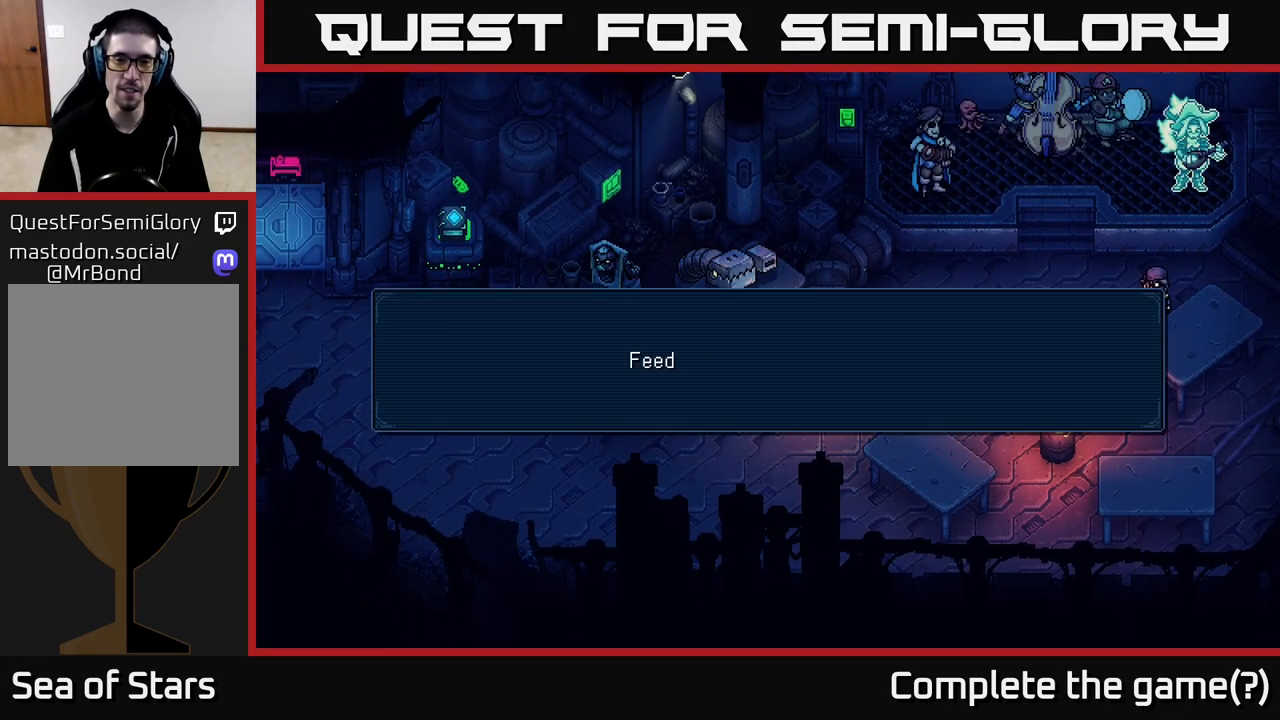
{"buttons": [], "left_stick": "center", "right_stick": "center", "events": []}
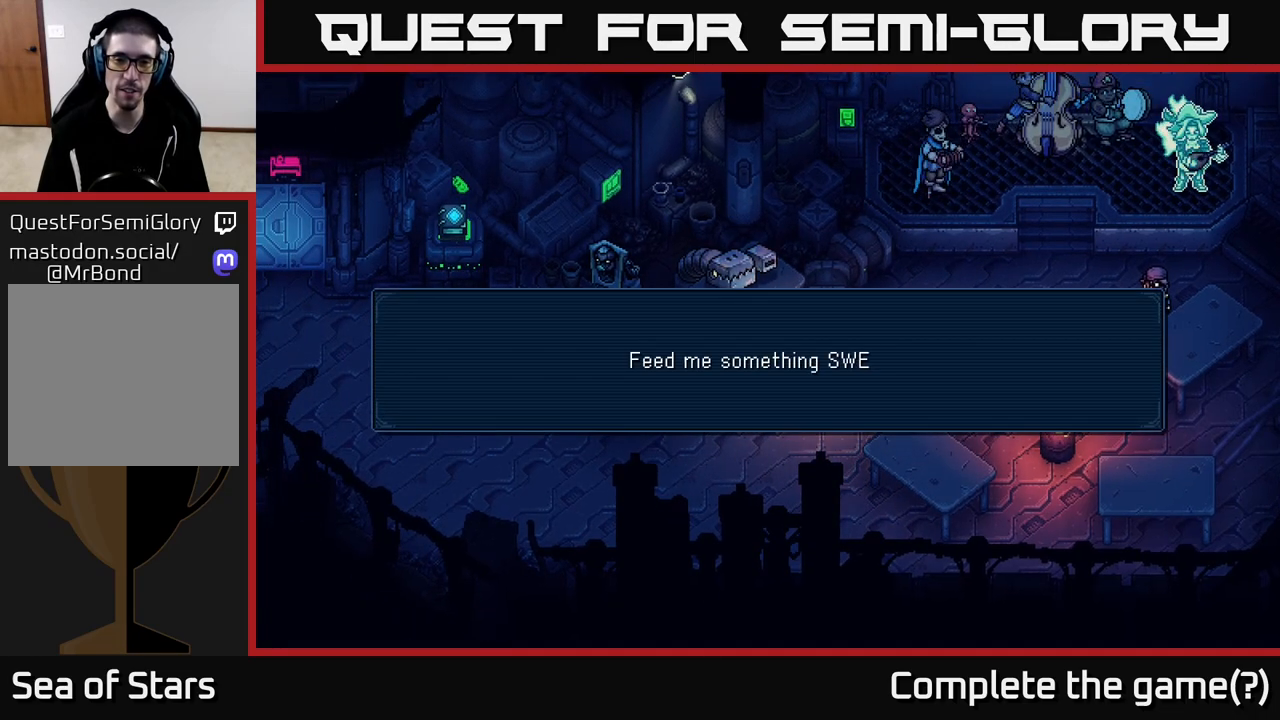
{"buttons": [], "left_stick": "center", "right_stick": "center", "events": [[117, "A", "down"], [383, "A", "up"]]}
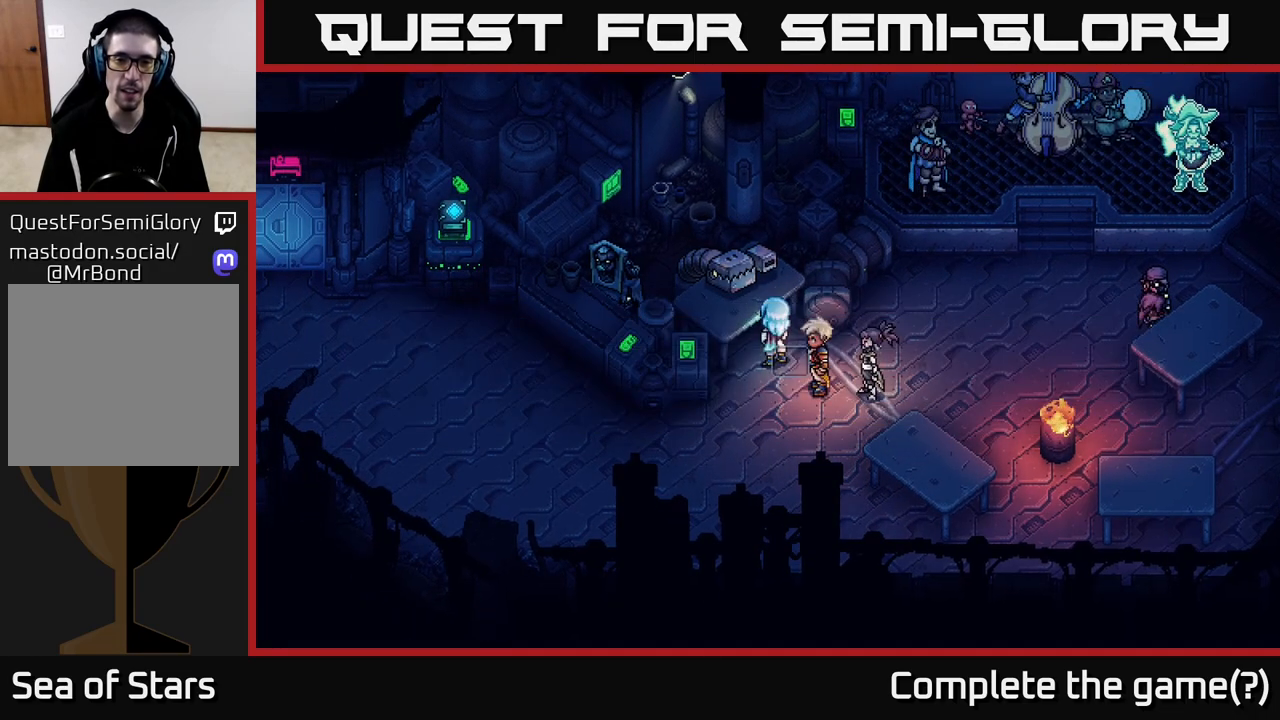
{"buttons": [], "left_stick": "center", "right_stick": "center", "events": []}
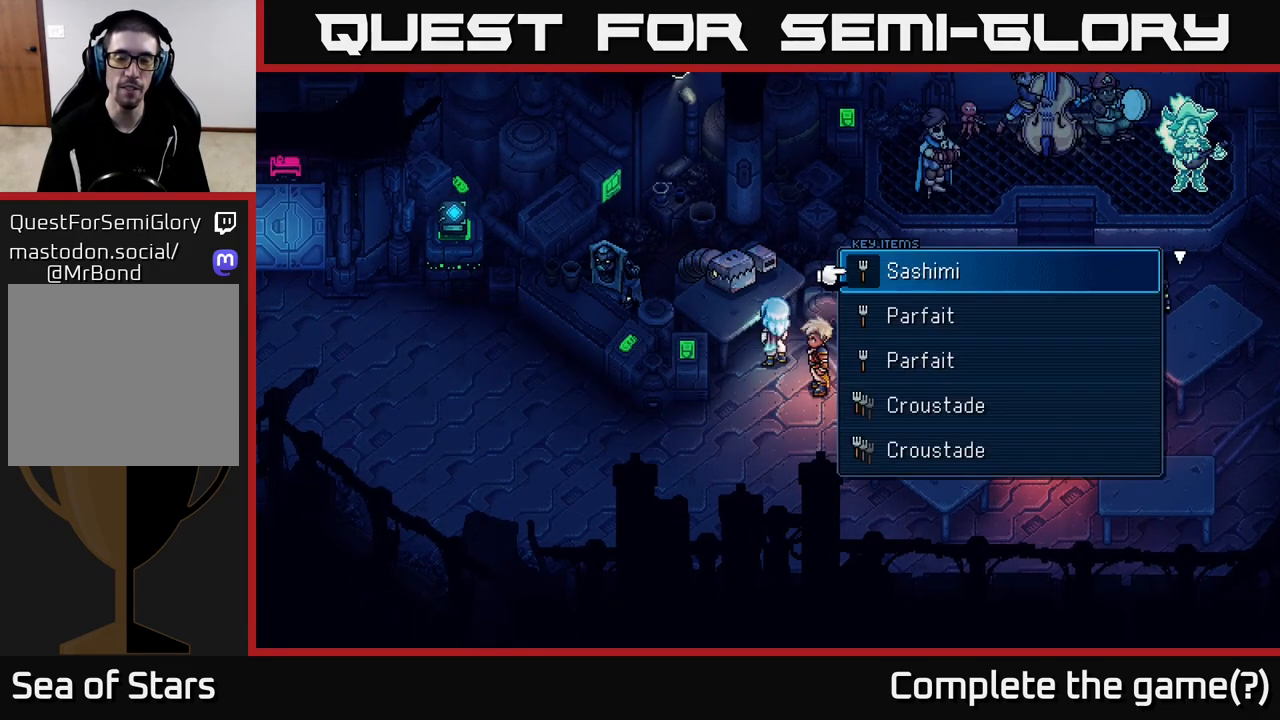
{"buttons": [], "left_stick": "center", "right_stick": "center", "events": []}
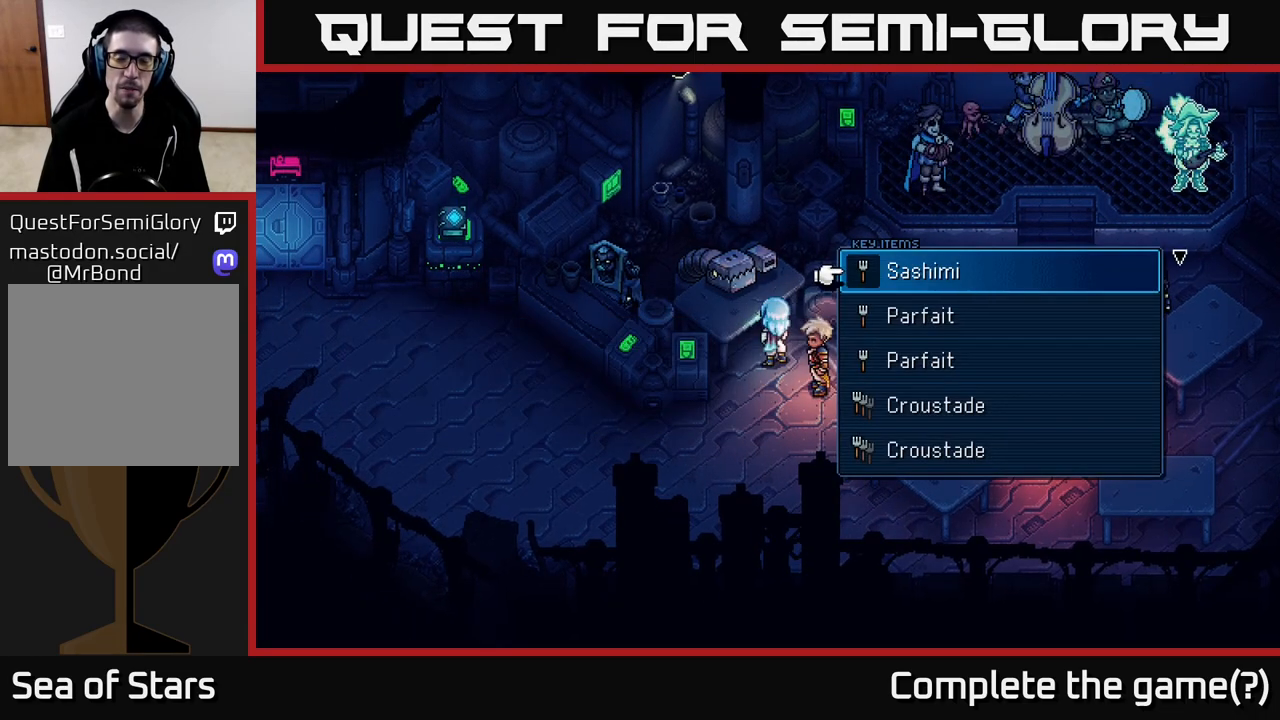
{"buttons": [], "left_stick": "center", "right_stick": "center", "events": []}
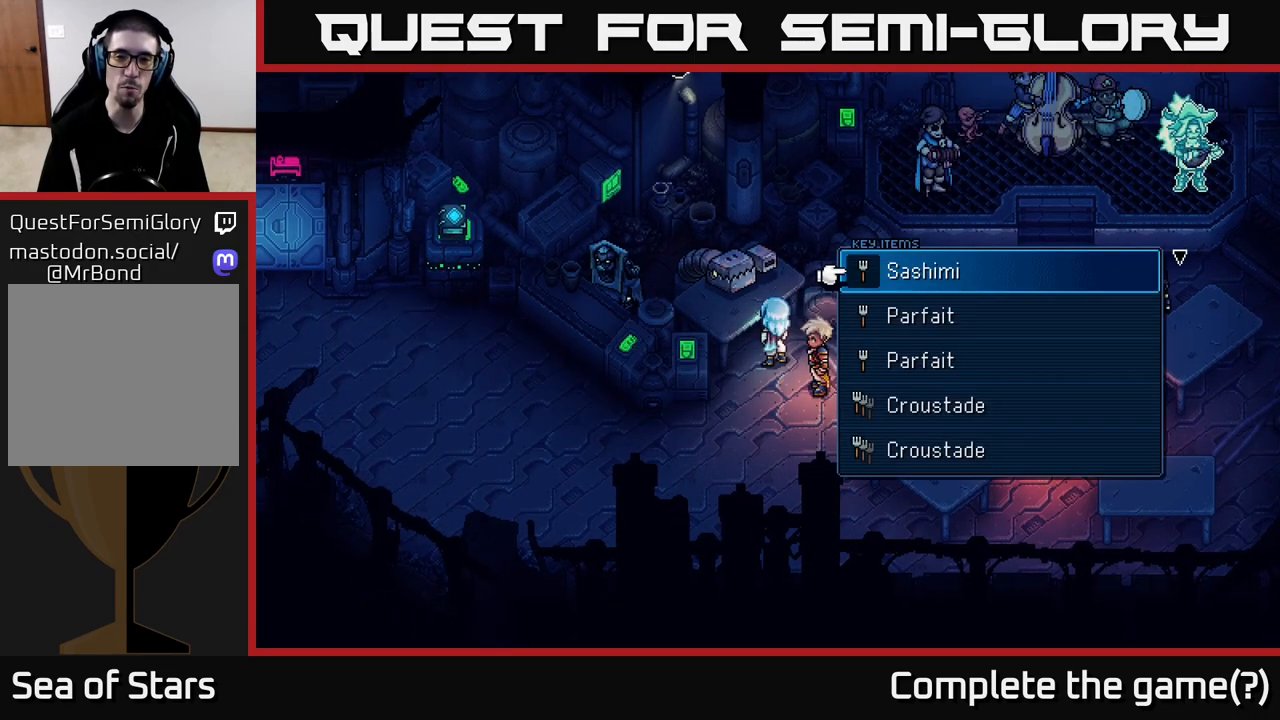
{"buttons": [], "left_stick": "center", "right_stick": "center", "events": []}
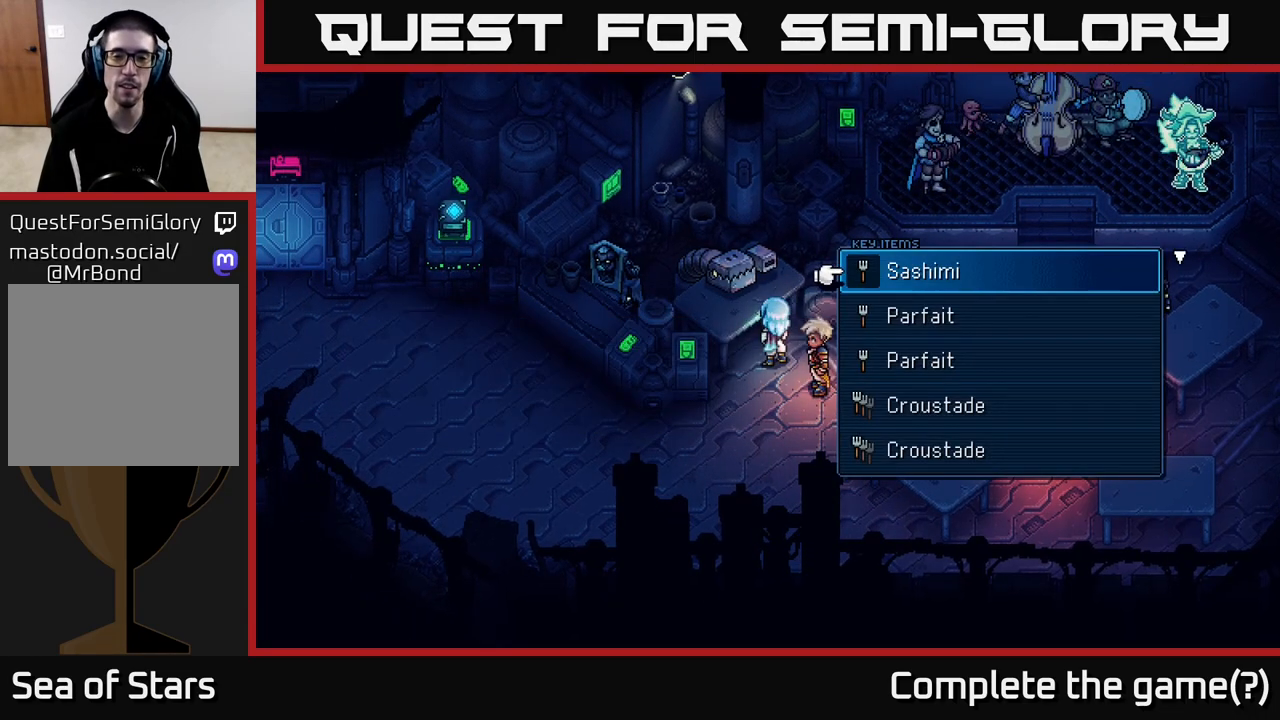
{"buttons": ["DPAD_DOWN"], "left_stick": "center", "right_stick": "center", "events": [[167, "DPAD_DOWN", "down"], [217, "DPAD_DOWN", "up"], [350, "DPAD_DOWN", "down"], [417, "DPAD_DOWN", "up"], [500, "DPAD_DOWN", "down"]]}
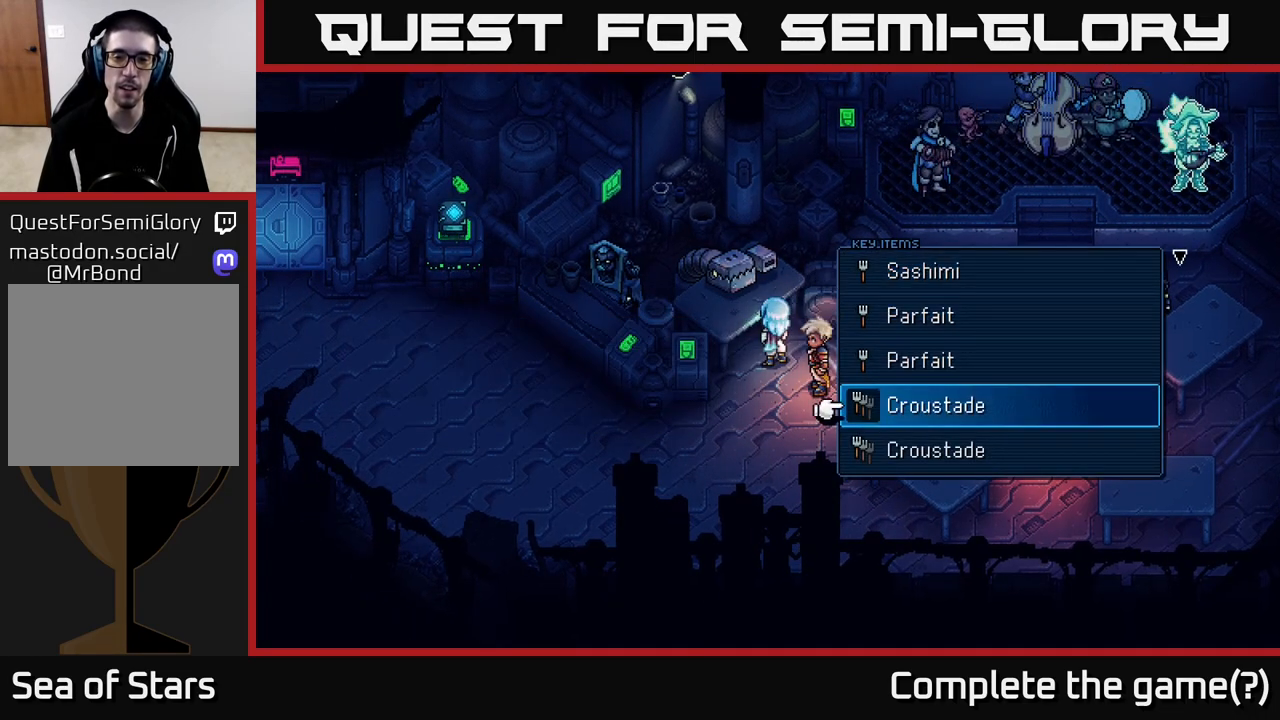
{"buttons": ["DPAD_DOWN"], "left_stick": "center", "right_stick": "center", "events": [[67, "DPAD_DOWN", "up"], [150, "DPAD_DOWN", "down"], [217, "DPAD_DOWN", "up"], [283, "DPAD_DOWN", "down"], [367, "DPAD_DOWN", "up"], [467, "DPAD_DOWN", "down"]]}
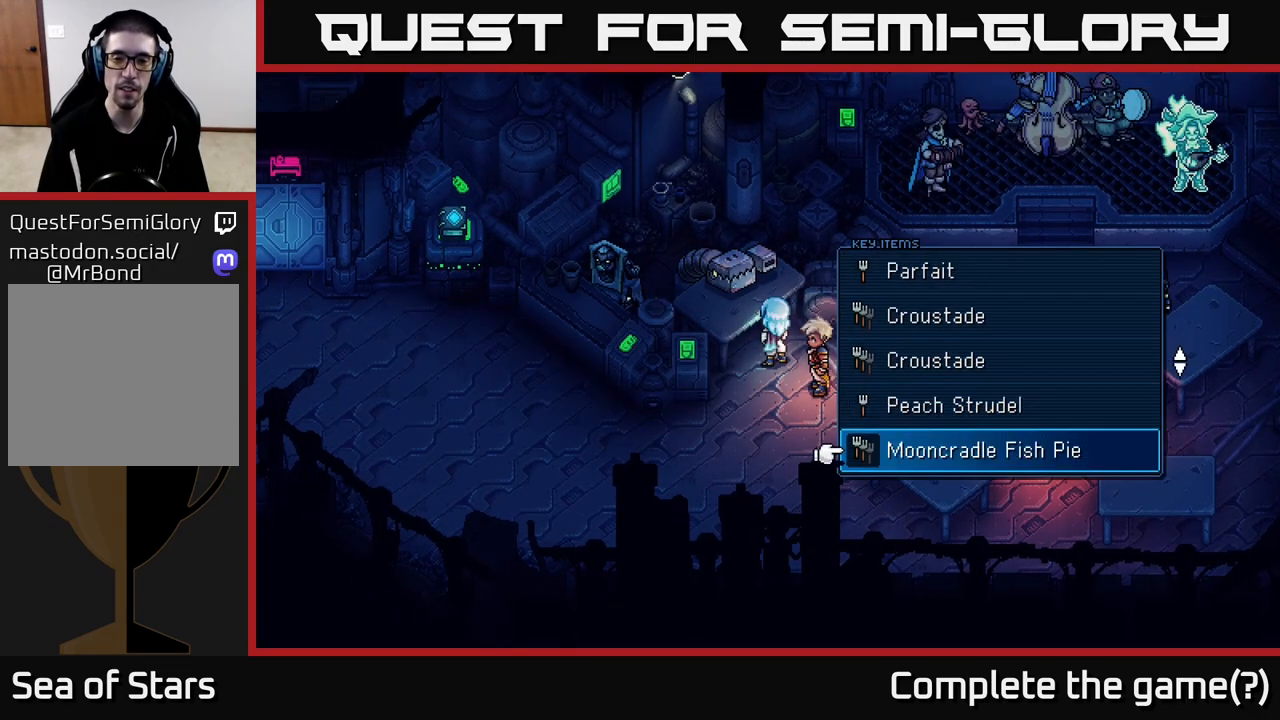
{"buttons": ["DPAD_DOWN"], "left_stick": "center", "right_stick": "center", "events": [[100, "DPAD_DOWN", "up"], [500, "DPAD_DOWN", "down"]]}
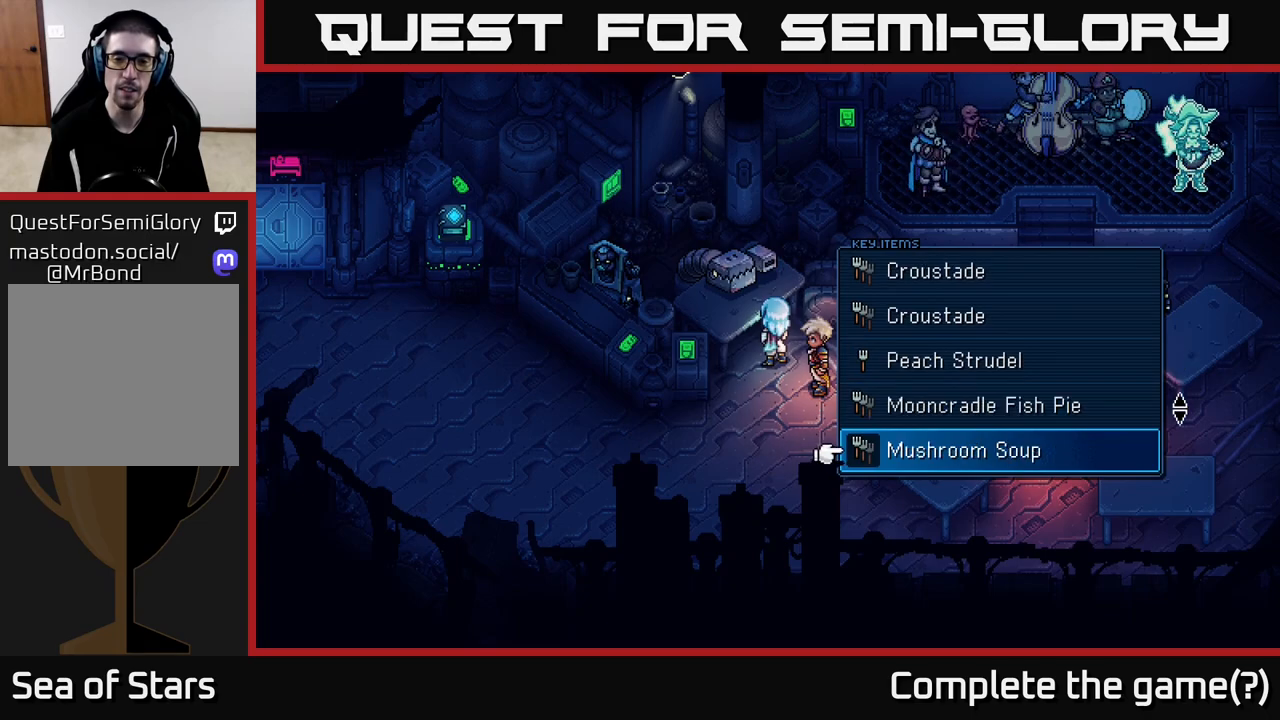
{"buttons": ["DPAD_DOWN"], "left_stick": "center", "right_stick": "center", "events": [[117, "DPAD_DOWN", "up"], [450, "DPAD_DOWN", "down"]]}
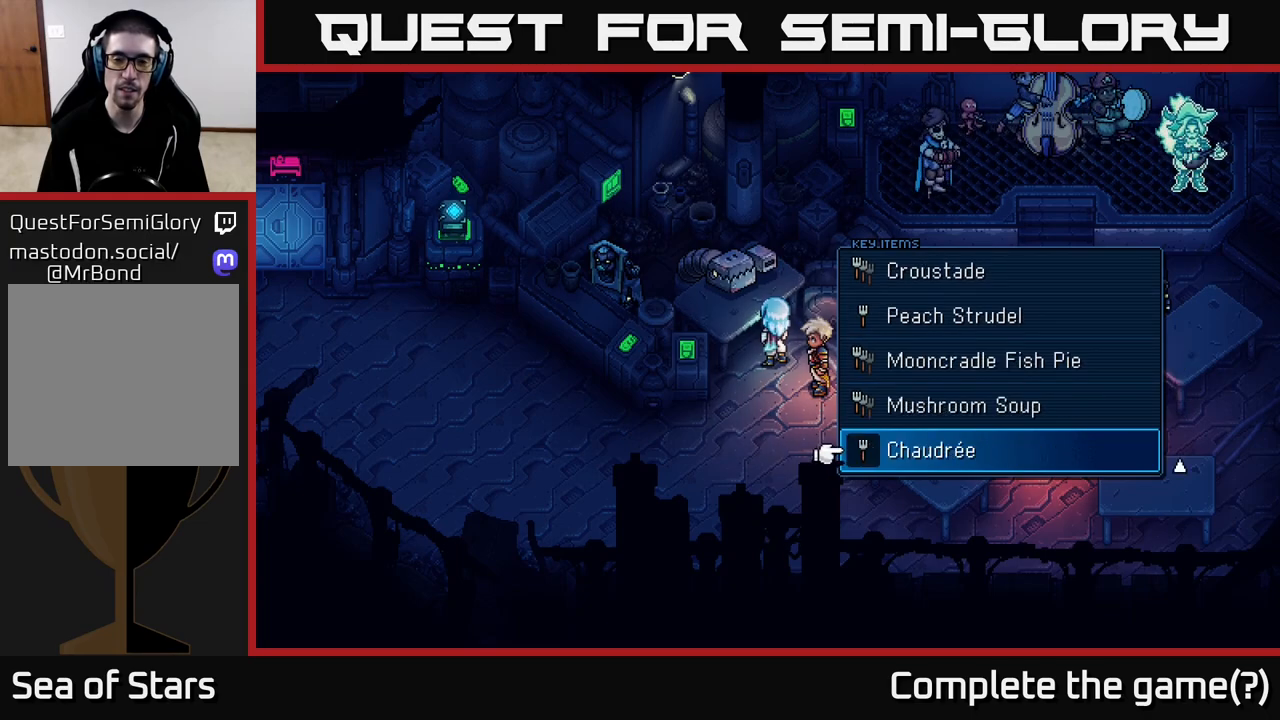
{"buttons": ["DPAD_DOWN"], "left_stick": "center", "right_stick": "center", "events": [[67, "DPAD_DOWN", "up"], [417, "DPAD_DOWN", "down"]]}
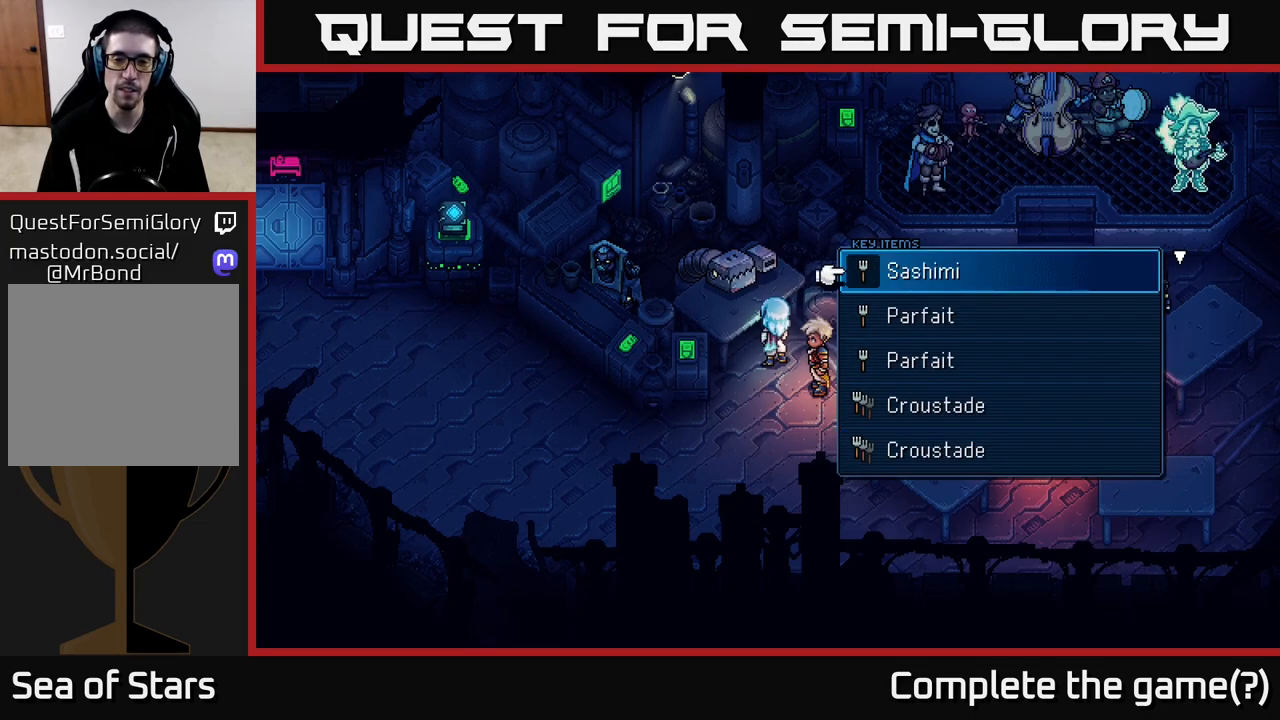
{"buttons": [], "left_stick": "center", "right_stick": "center", "events": [[50, "DPAD_DOWN", "up"], [317, "DPAD_UP", "down"], [450, "DPAD_UP", "up"]]}
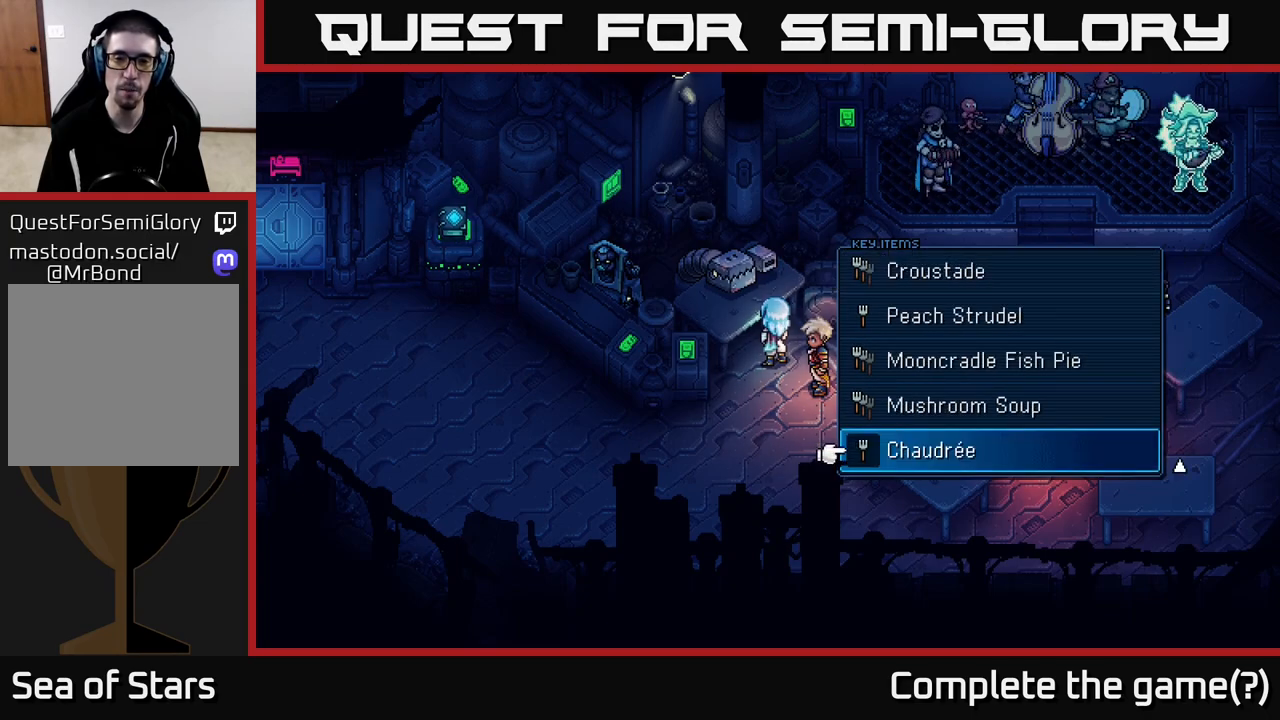
{"buttons": [], "left_stick": "center", "right_stick": "center", "events": [[17, "DPAD_UP", "down"], [117, "DPAD_UP", "up"], [217, "DPAD_UP", "down"], [300, "DPAD_UP", "up"], [417, "DPAD_UP", "down"], [500, "DPAD_UP", "up"]]}
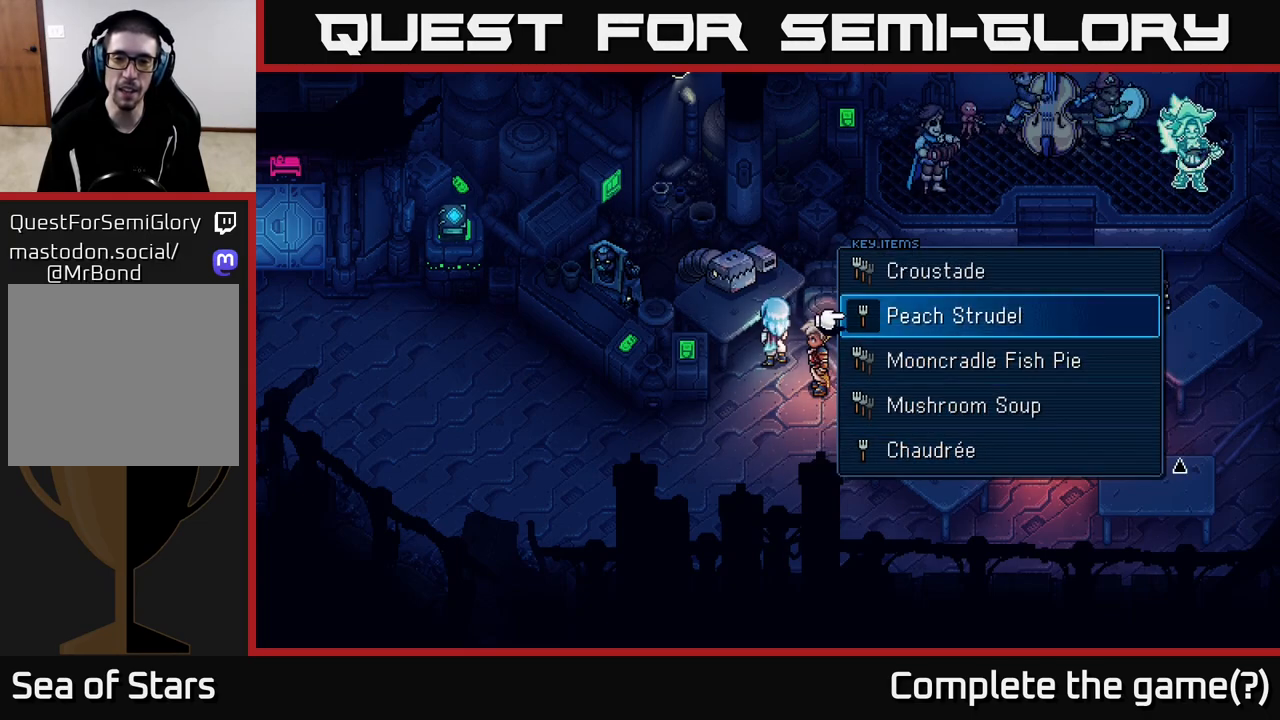
{"buttons": [], "left_stick": "center", "right_stick": "center", "events": []}
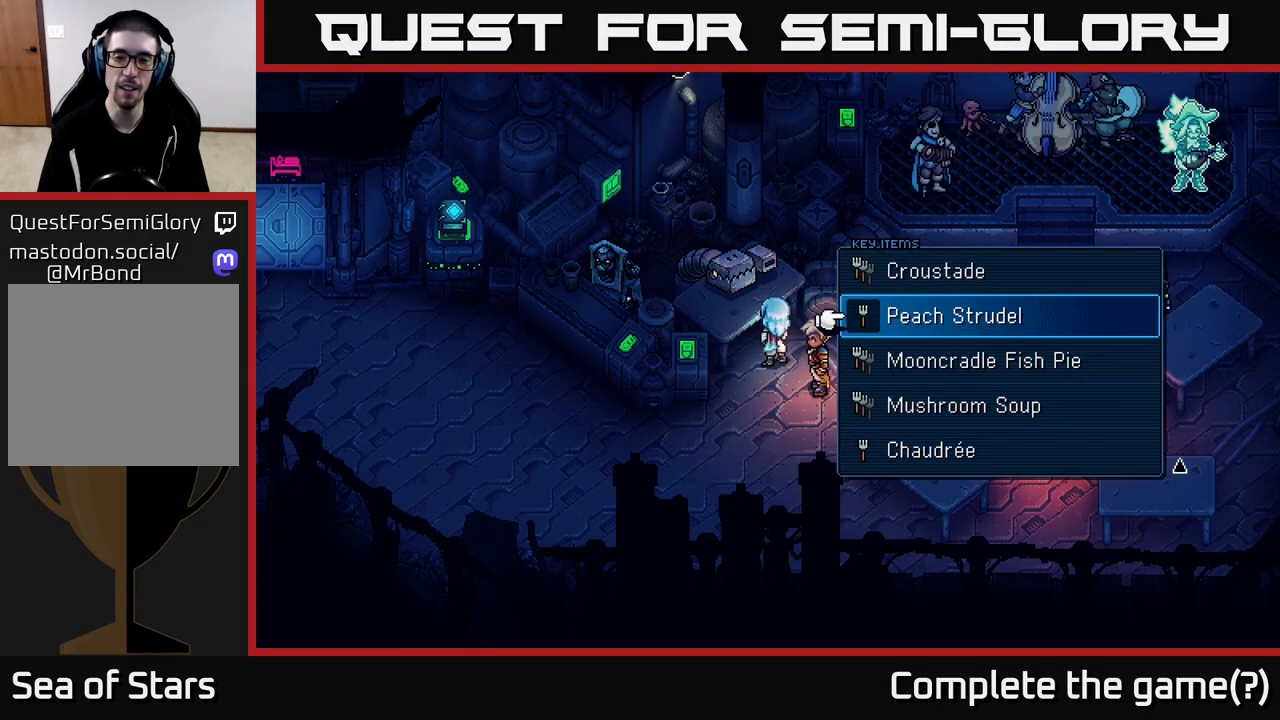
{"buttons": [], "left_stick": "center", "right_stick": "center", "events": []}
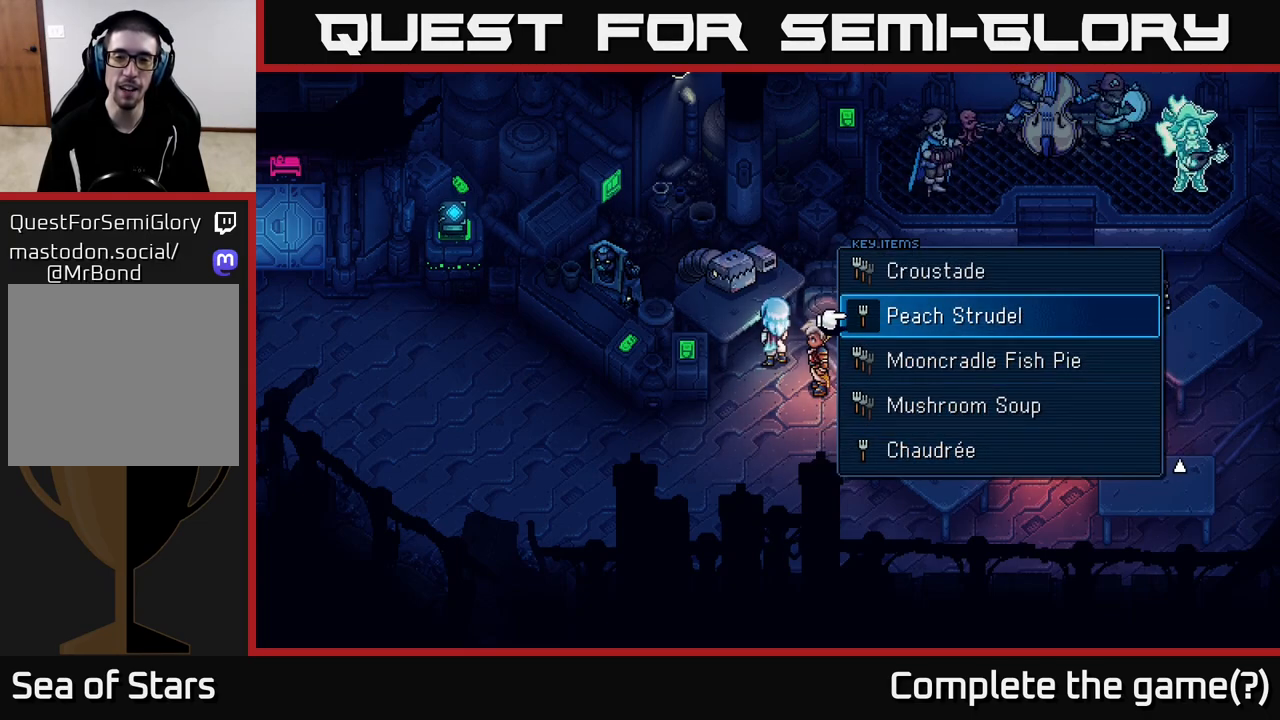
{"buttons": [], "left_stick": "center", "right_stick": "center", "events": [[50, "DPAD_UP", "down"], [167, "DPAD_UP", "up"], [367, "DPAD_DOWN", "down"], [467, "DPAD_DOWN", "up"]]}
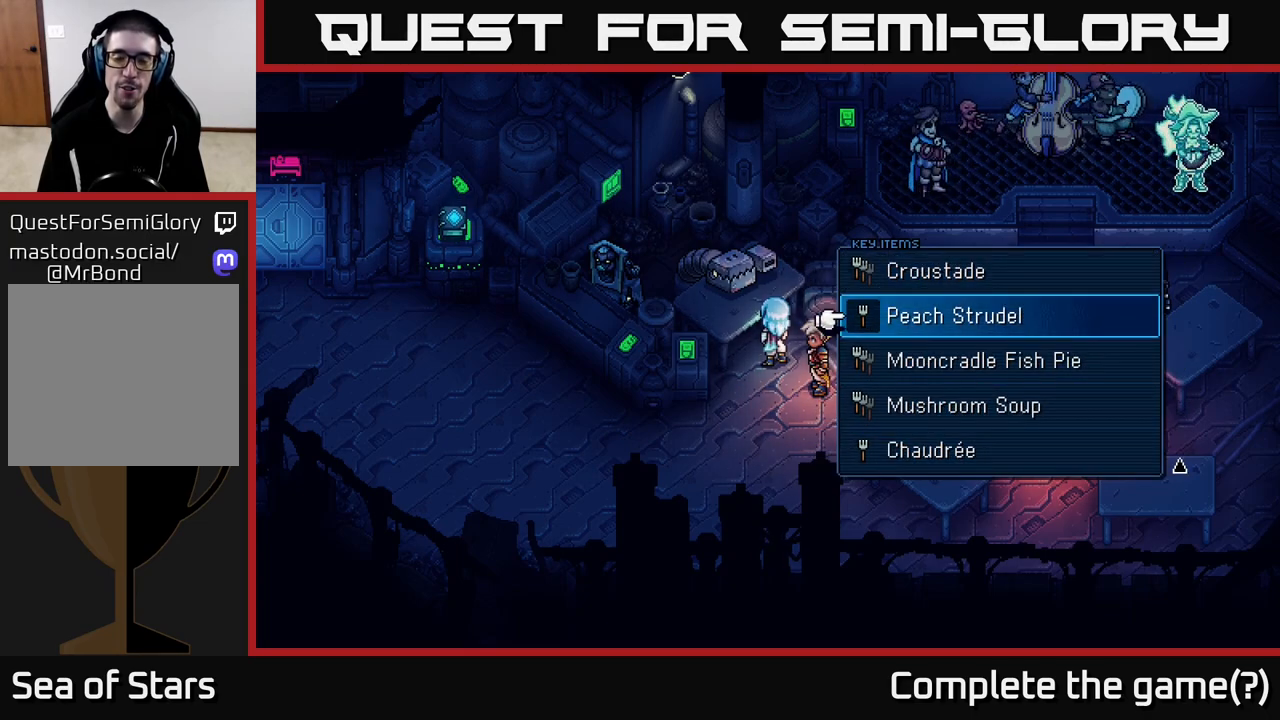
{"buttons": [], "left_stick": "center", "right_stick": "center", "events": []}
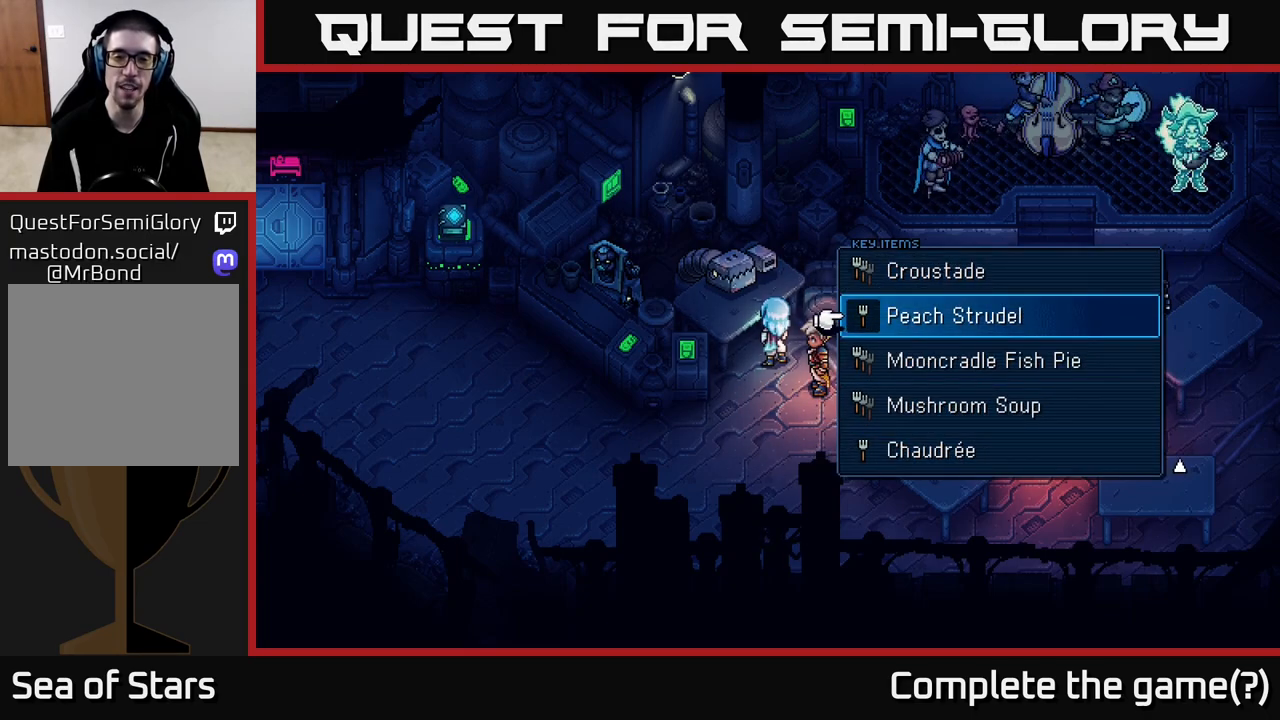
{"buttons": [], "left_stick": "center", "right_stick": "center", "events": []}
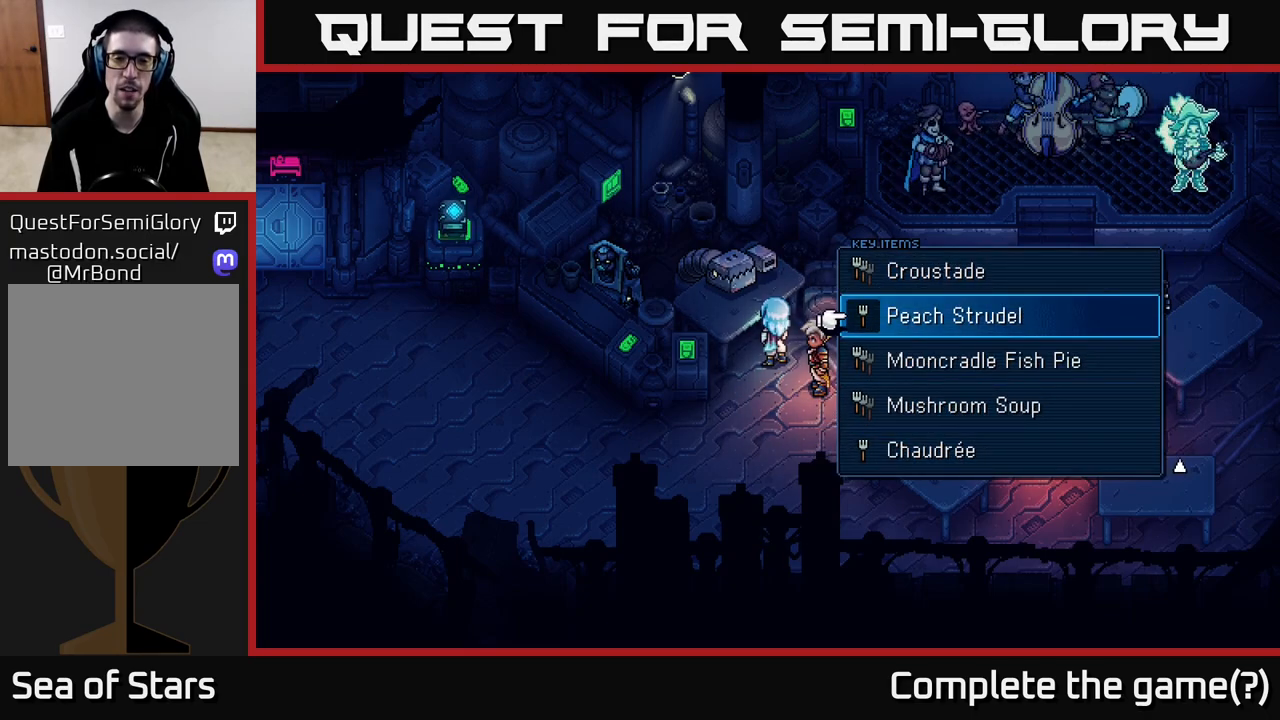
{"buttons": [], "left_stick": "center", "right_stick": "center", "events": [[400, "B", "down"], [500, "B", "up"]]}
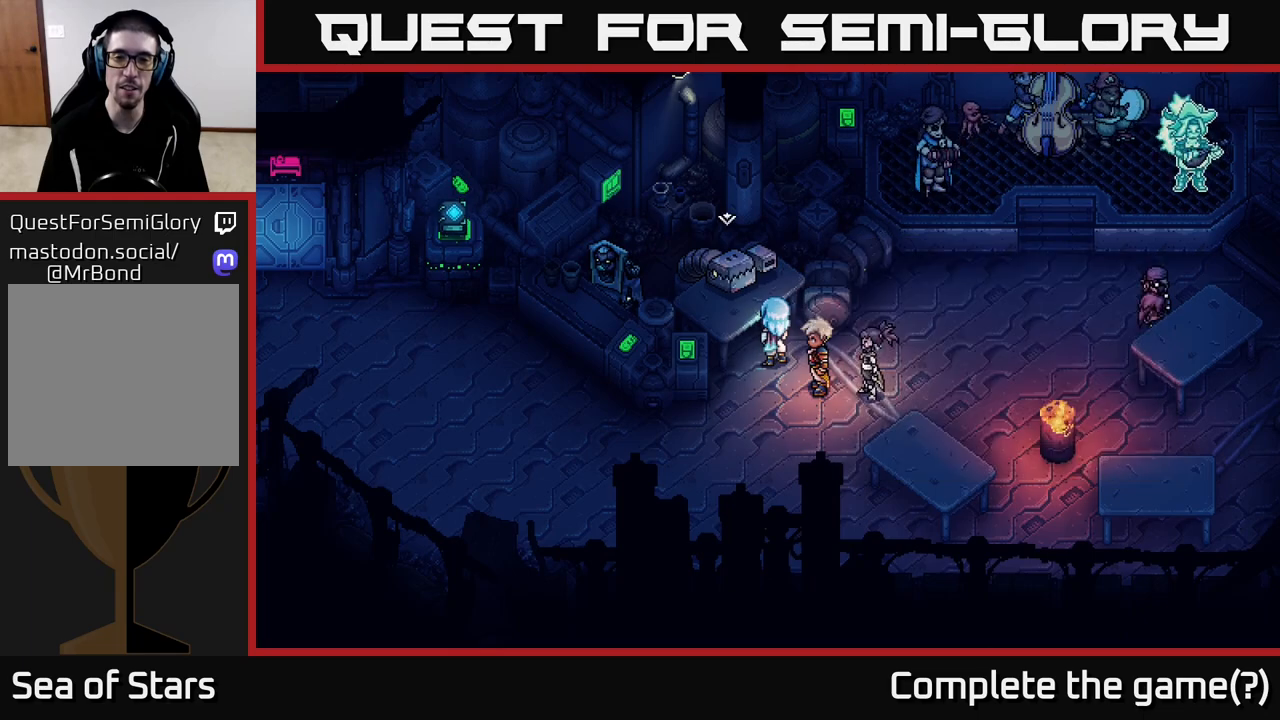
{"buttons": ["Y"], "left_stick": "center", "right_stick": "center", "events": [[483, "Y", "down"]]}
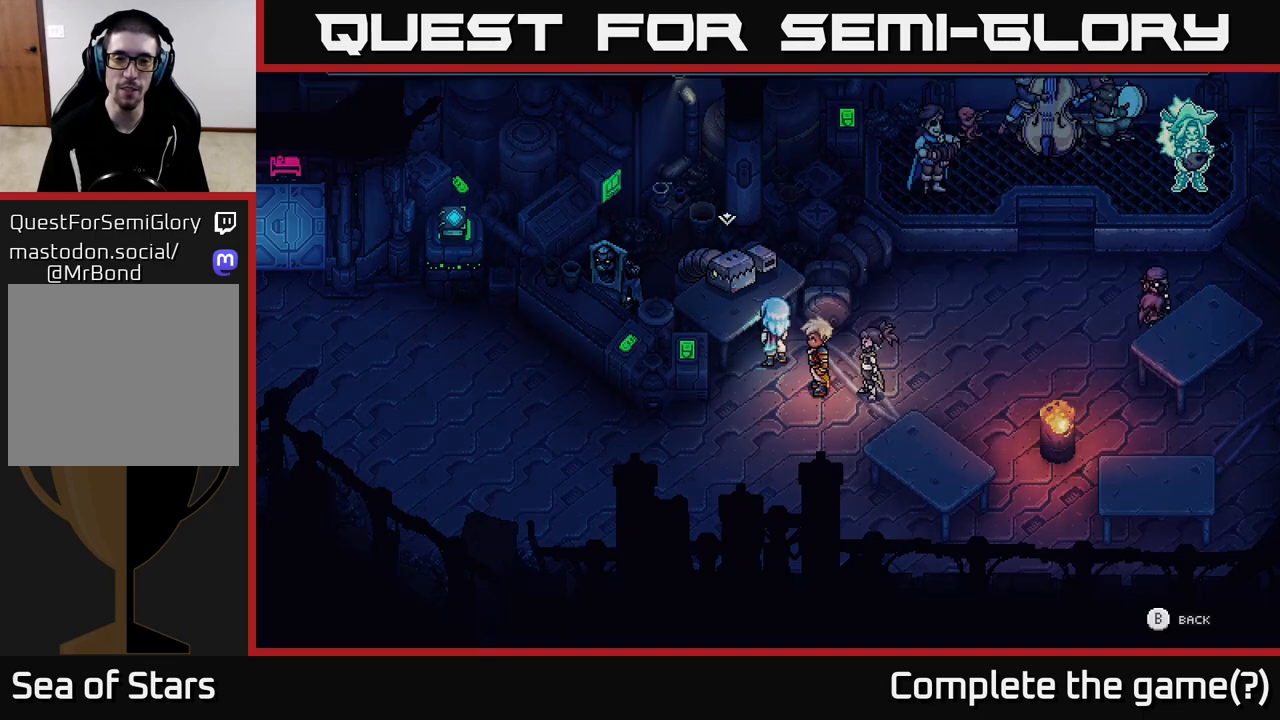
{"buttons": [], "left_stick": "center", "right_stick": "center", "events": [[67, "Y", "up"]]}